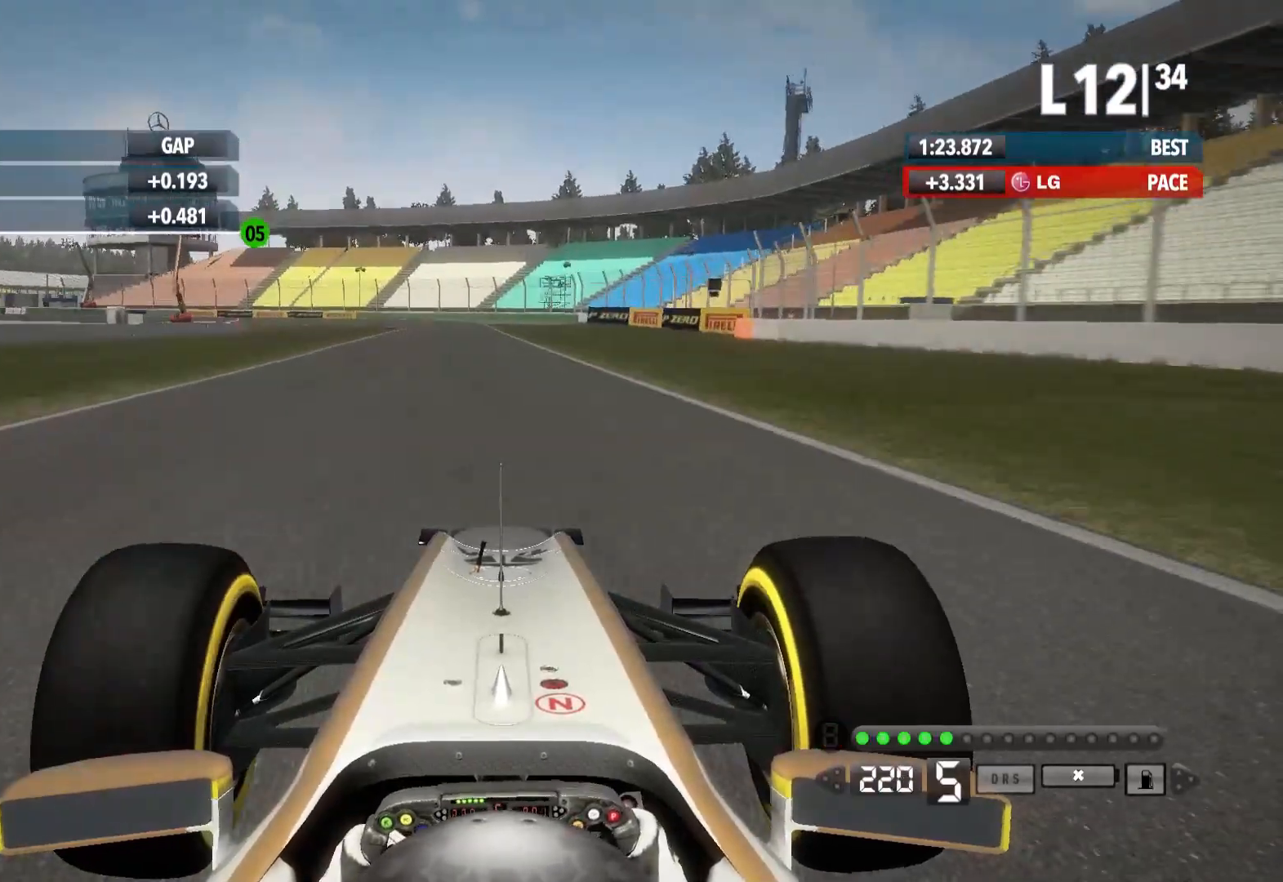
Gameplay with a controller (Xbox layout); each line is a JSON object with the inputs held at the frame after it (dt_ms = milliseconds from this image to that frame). "events" lists button and stick changes between this image and that frame as [ms after this image, input, new state], when the widget could be followed in between. Not read: R2.
{"dt_ms": 1000, "buttons": ["L2"], "left_stick": "center", "right_stick": "center"}
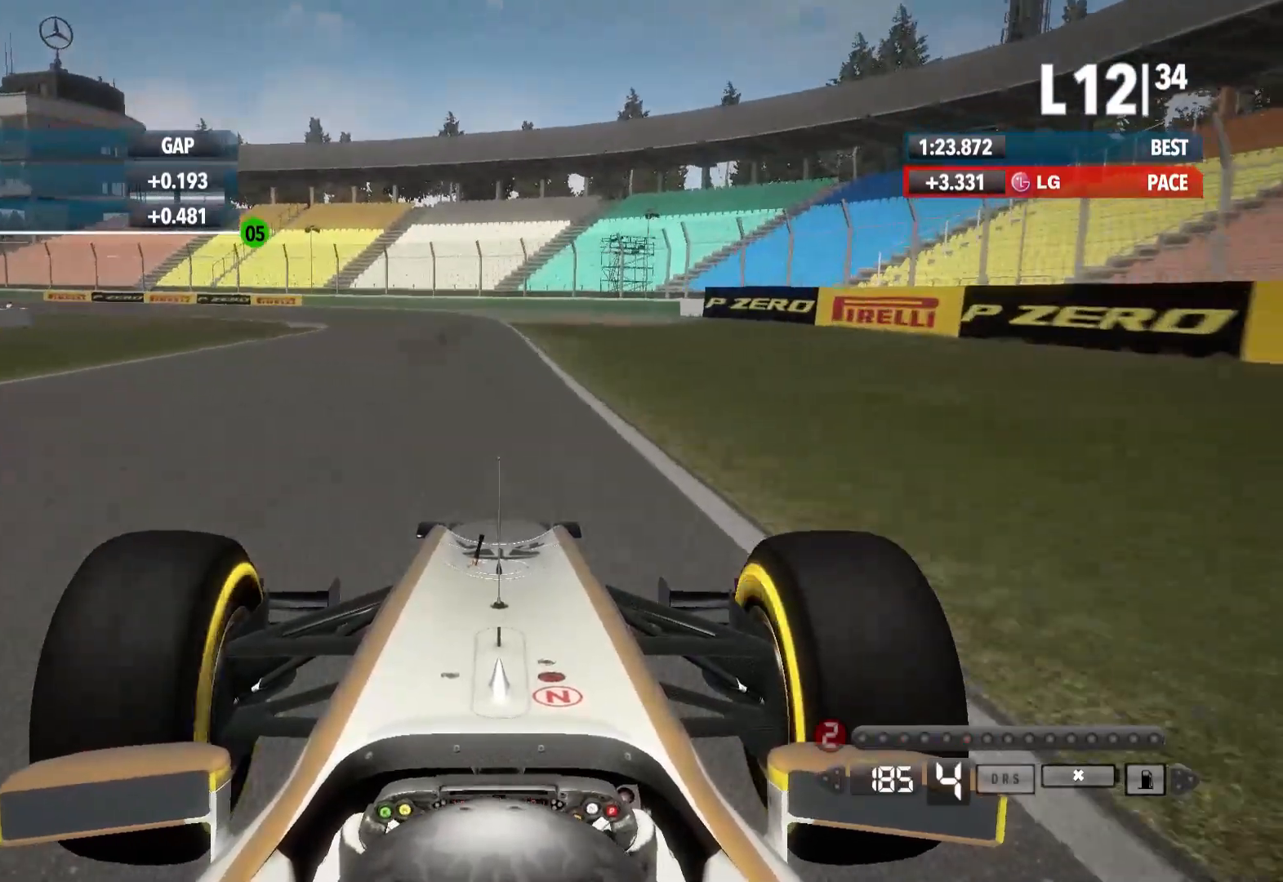
{"dt_ms": 500, "buttons": ["L2"], "left_stick": "left", "right_stick": "center", "events": [[267, "left_stick", "left"], [350, "X", "down"], [500, "X", "up"]]}
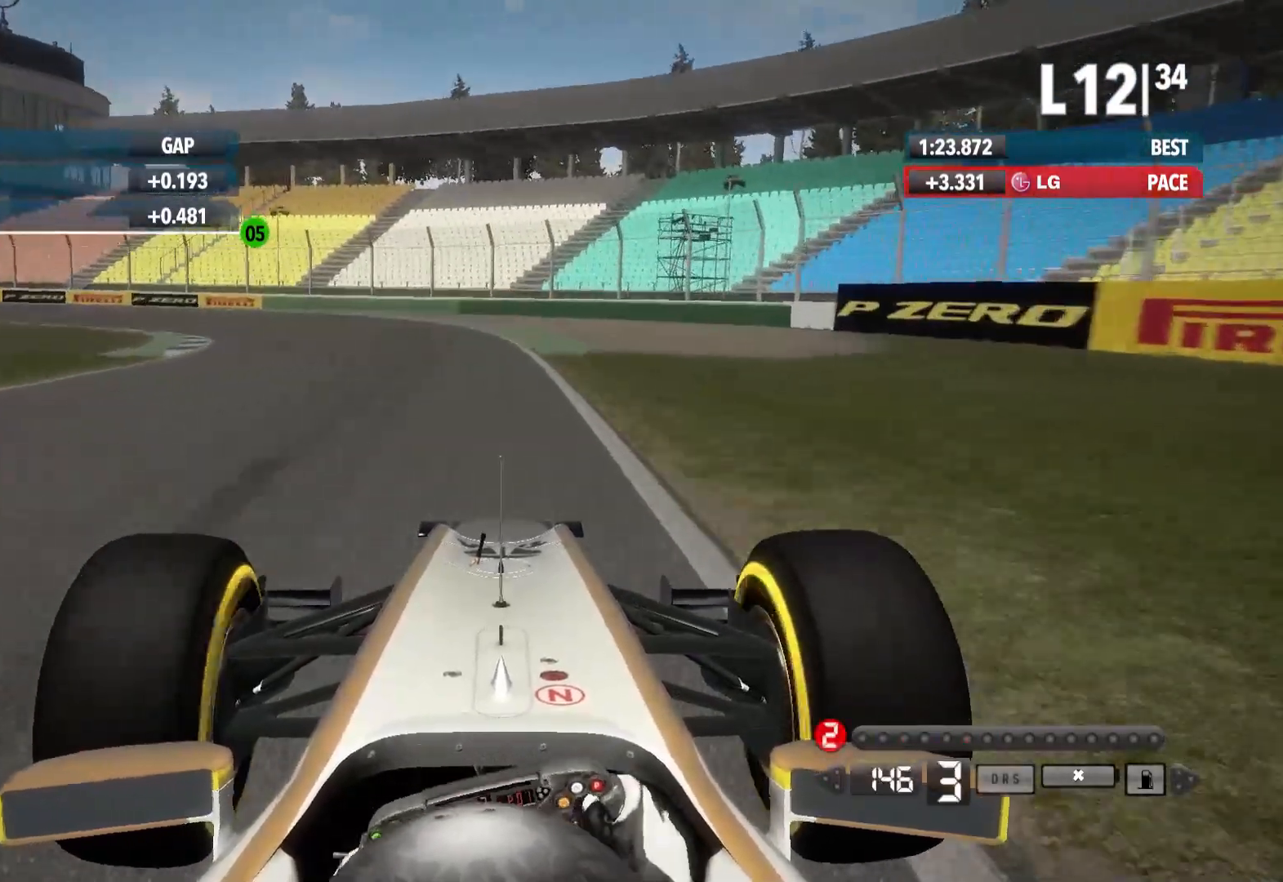
{"dt_ms": 500, "buttons": [], "left_stick": "left", "right_stick": "center", "events": [[150, "L2", "up"]]}
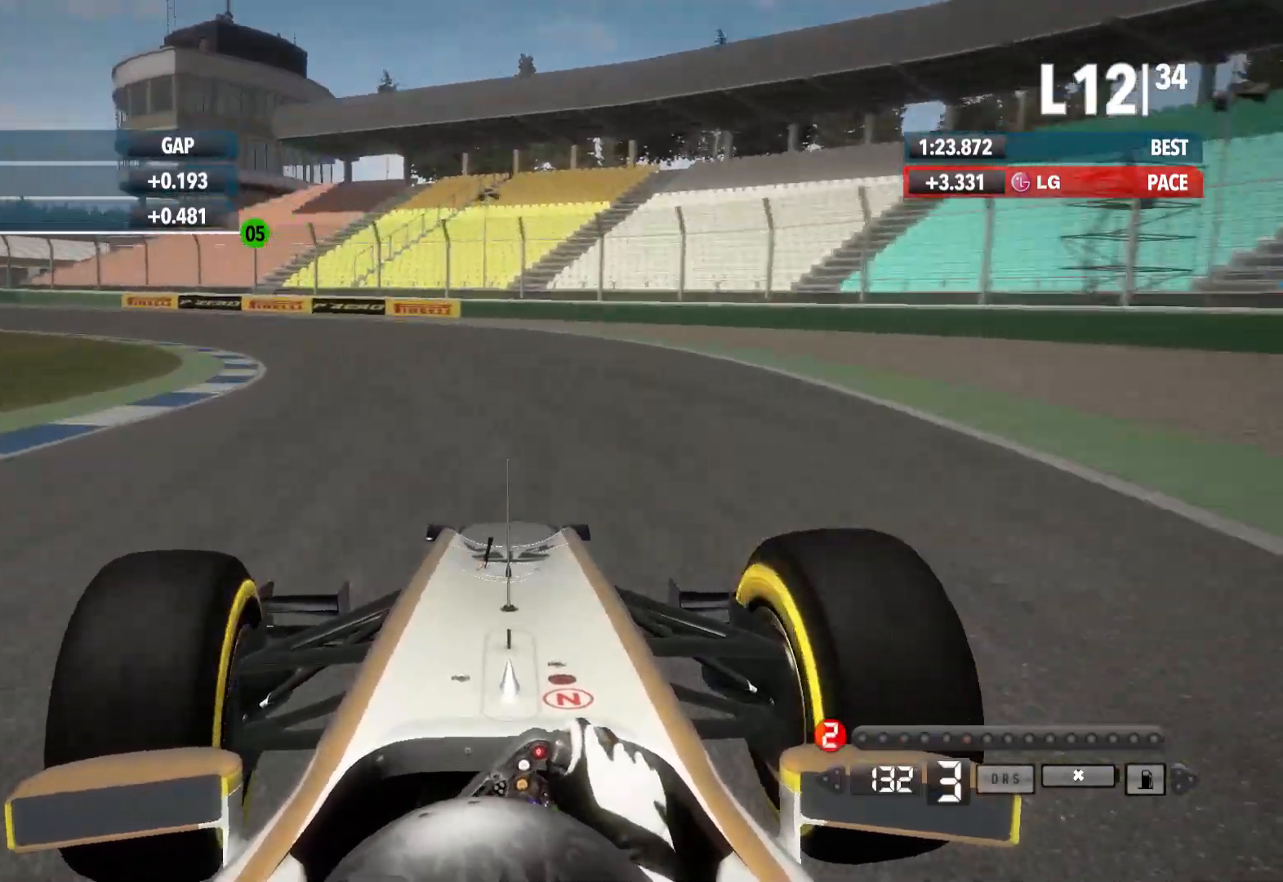
{"dt_ms": 500, "buttons": [], "left_stick": "left", "right_stick": "center", "events": []}
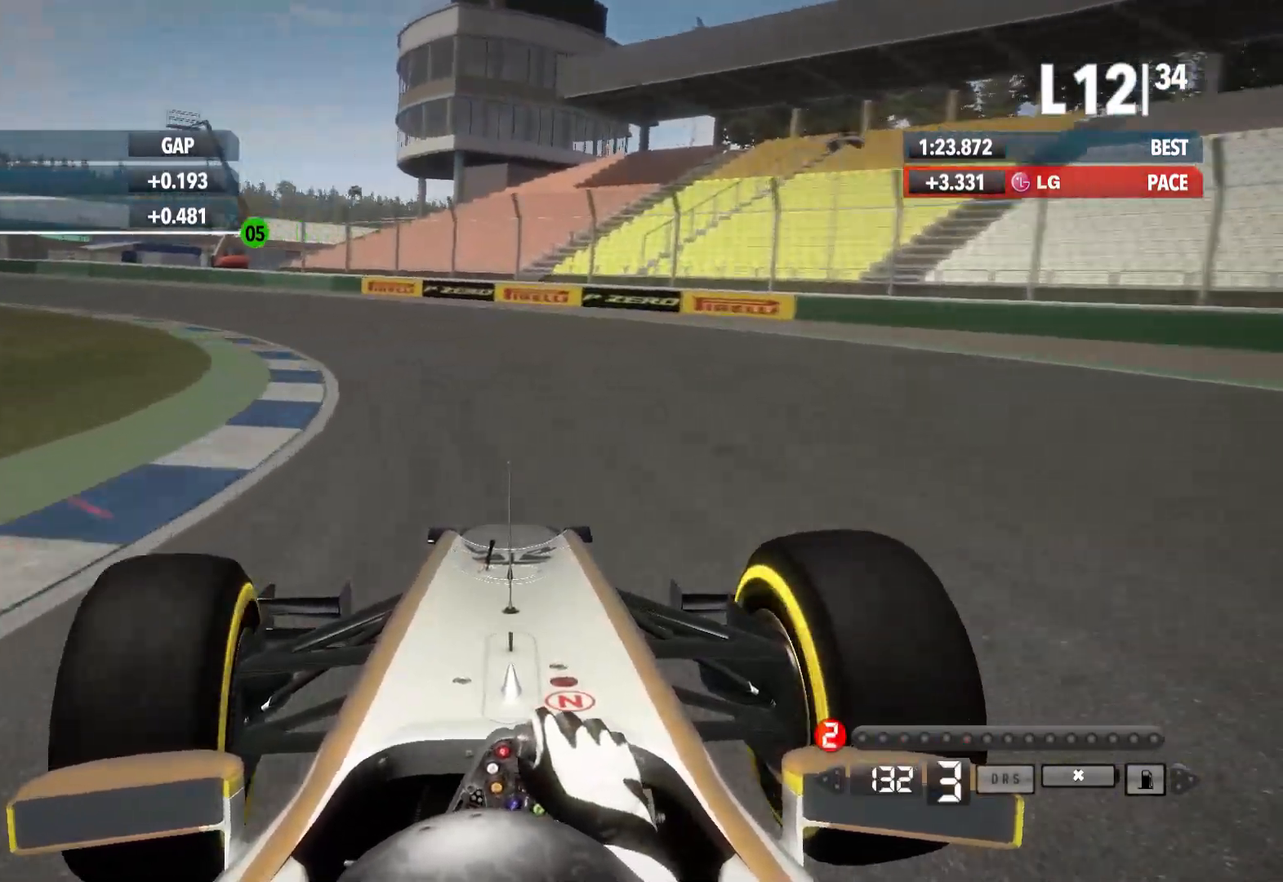
{"dt_ms": 500, "buttons": [], "left_stick": "left", "right_stick": "center", "events": []}
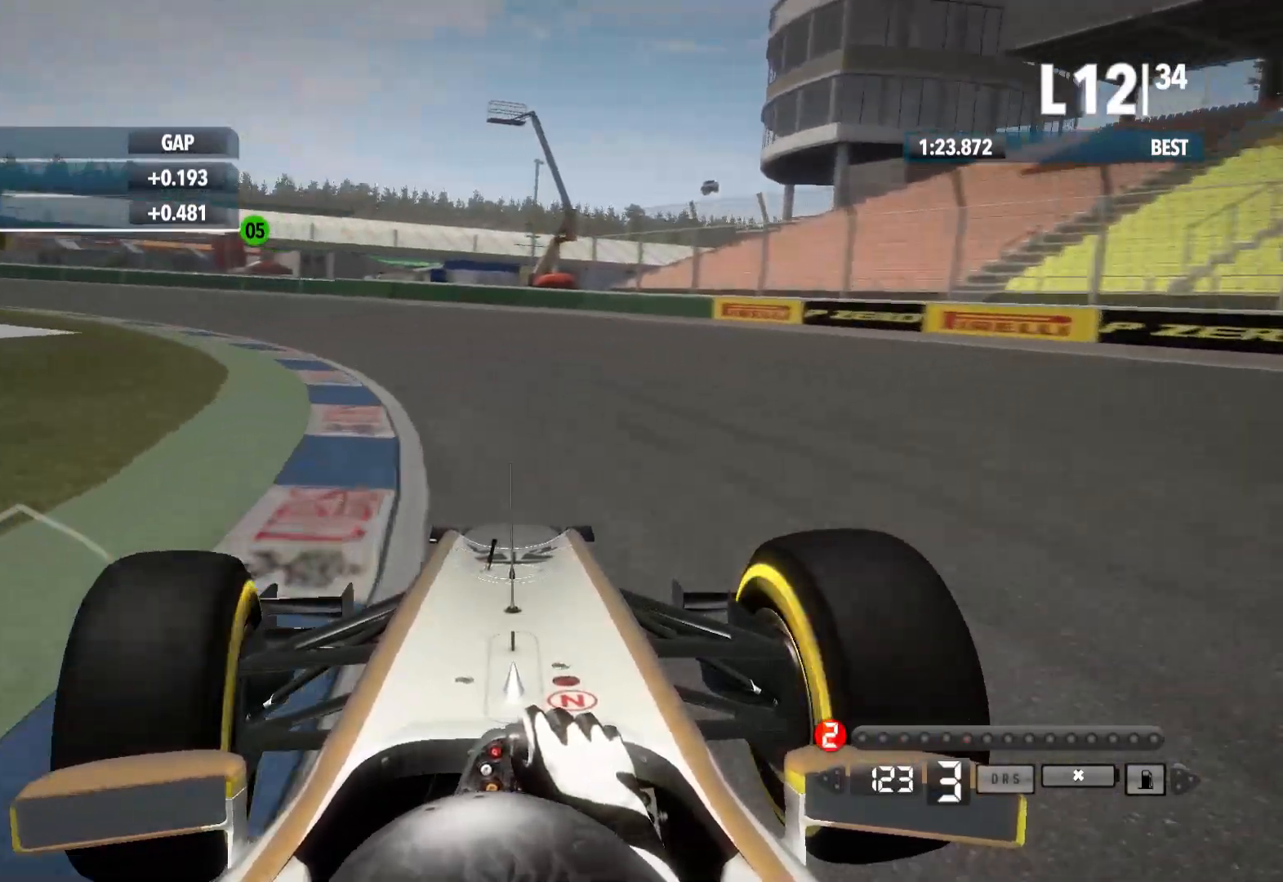
{"dt_ms": 500, "buttons": [], "left_stick": "left", "right_stick": "center", "events": [[83, "X", "down"], [200, "X", "up"]]}
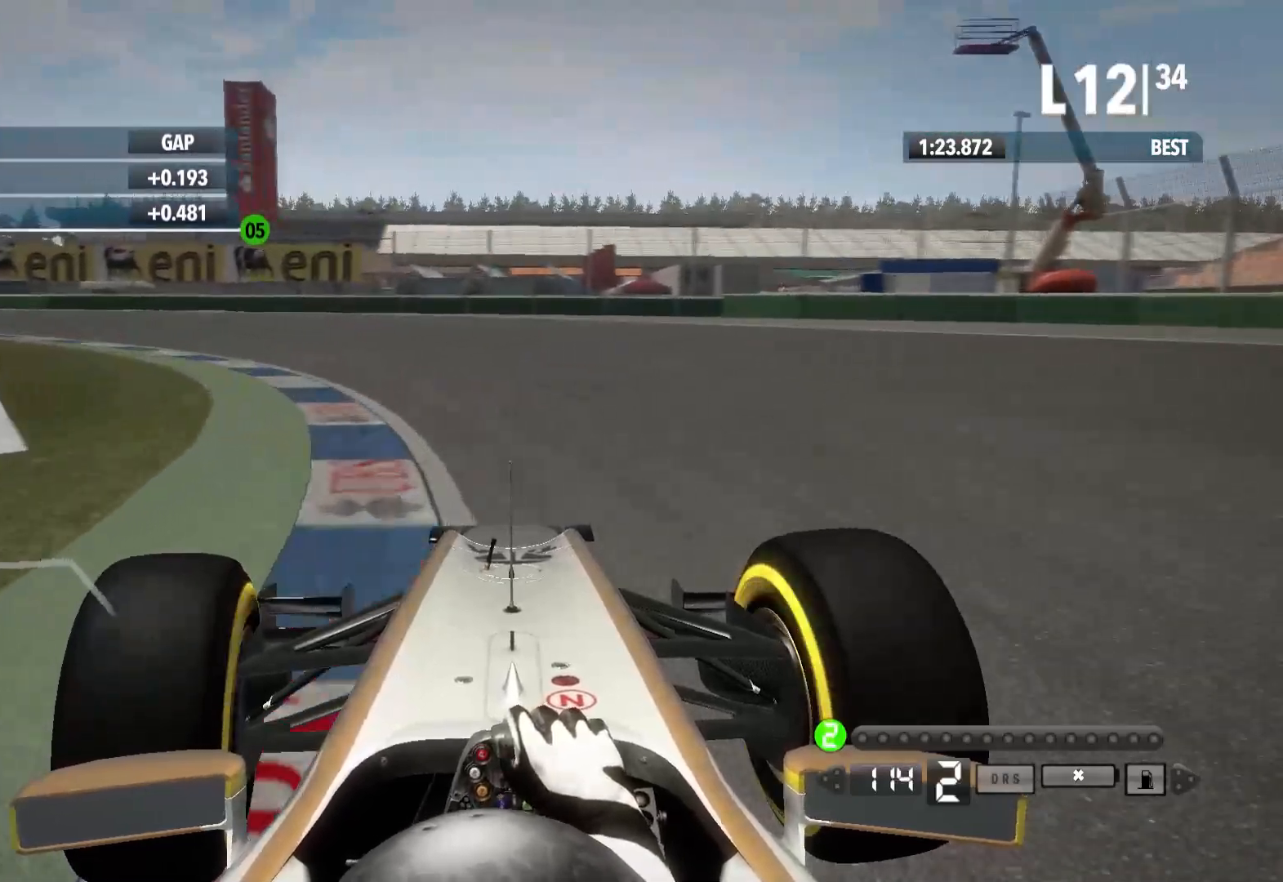
{"dt_ms": 500, "buttons": [], "left_stick": "left", "right_stick": "center", "events": []}
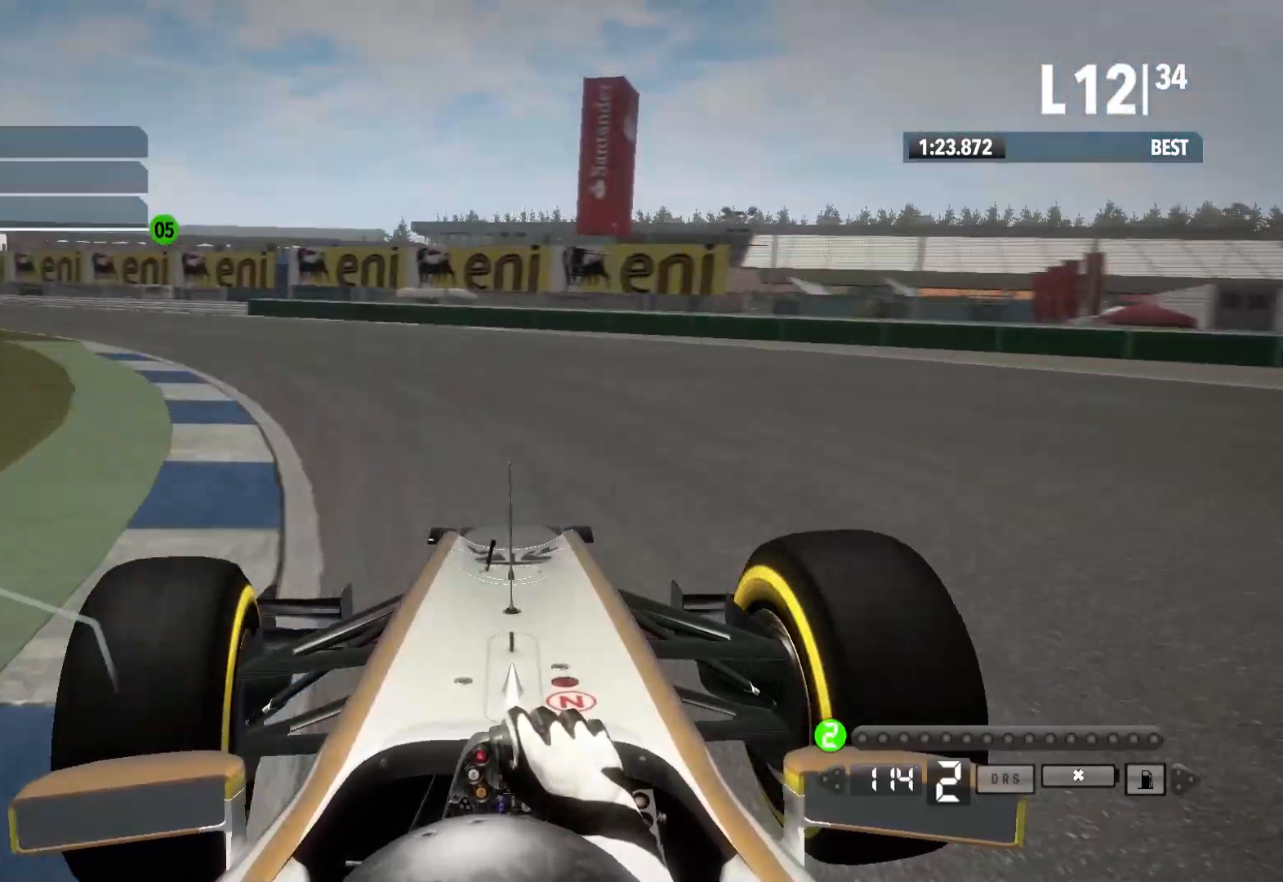
{"dt_ms": 500, "buttons": [], "left_stick": "left", "right_stick": "center", "events": []}
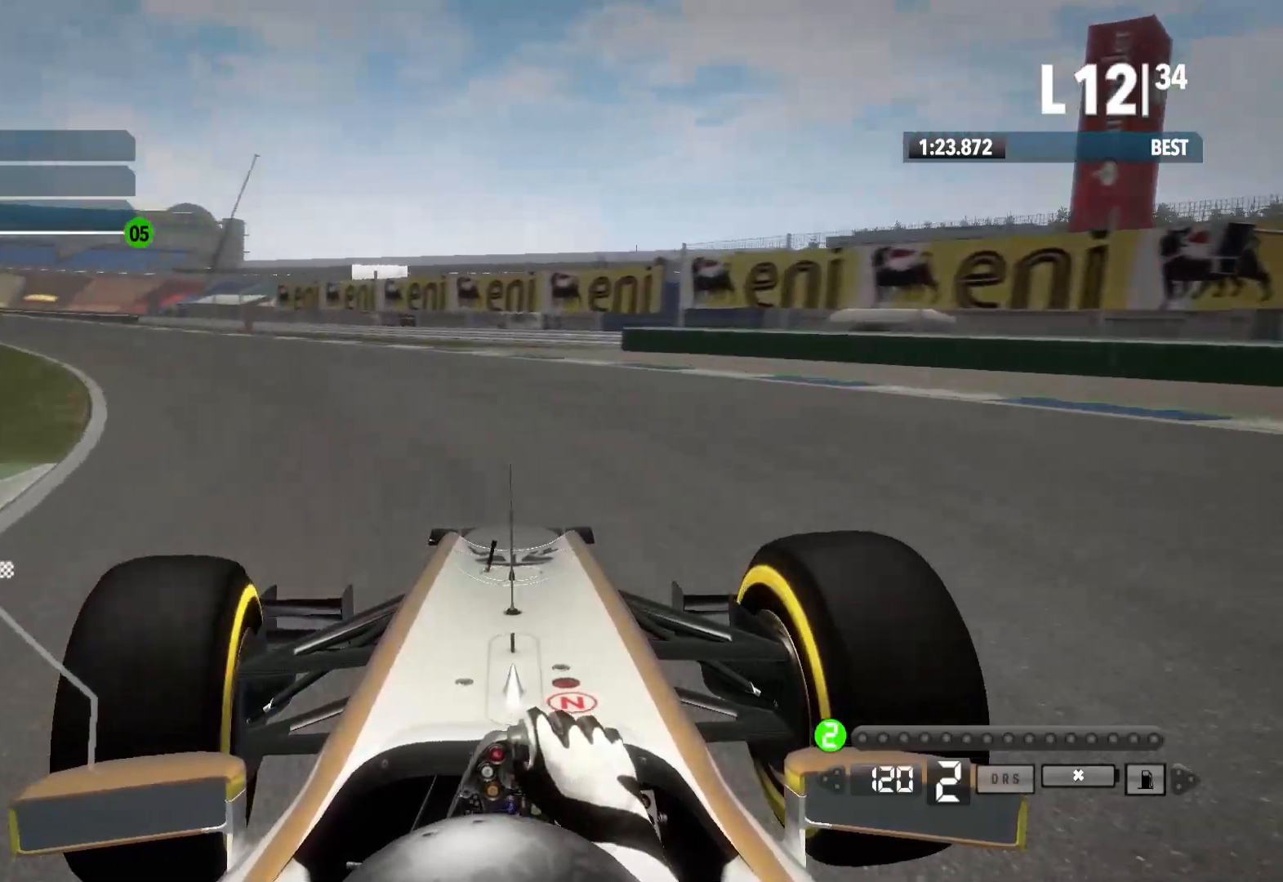
{"dt_ms": 500, "buttons": [], "left_stick": "left", "right_stick": "center", "events": []}
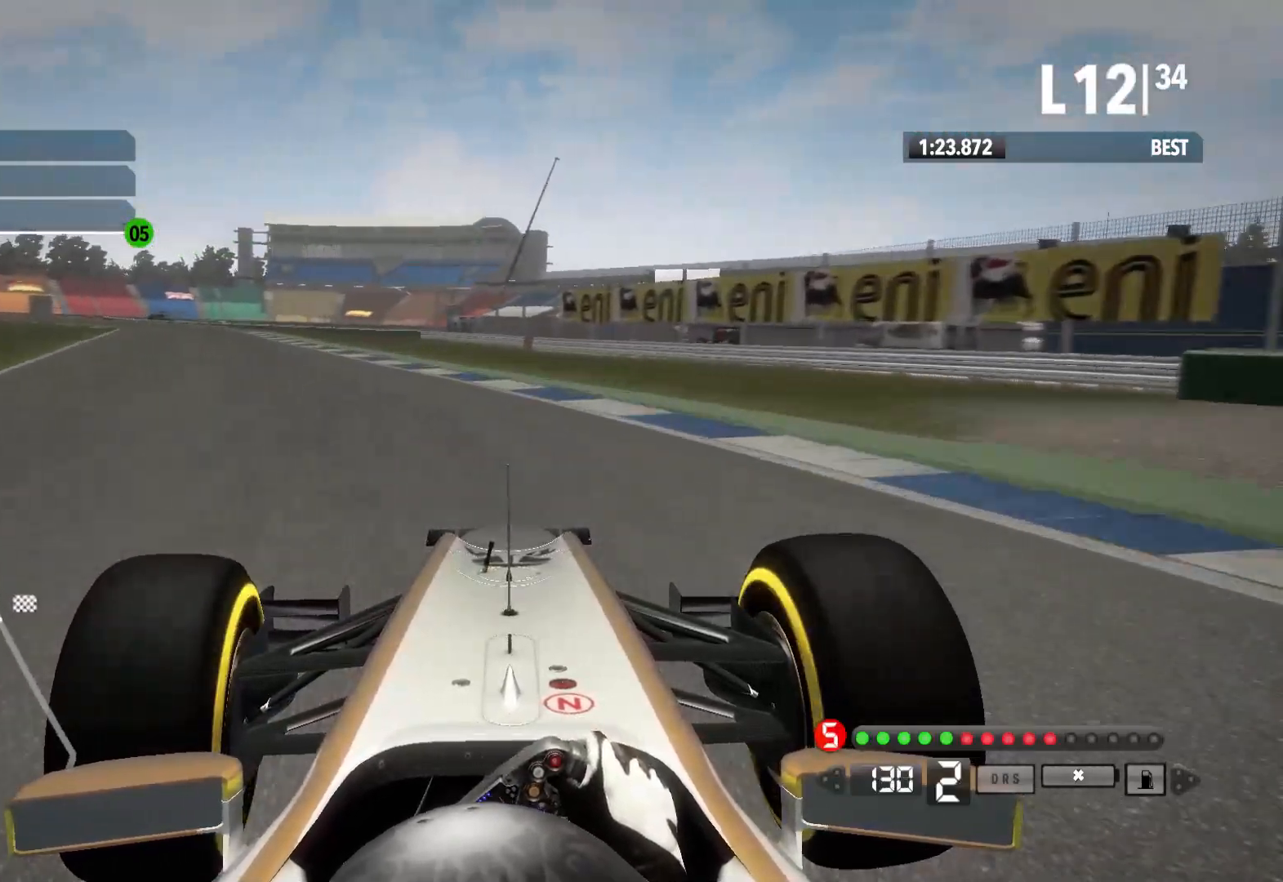
{"dt_ms": 500, "buttons": [], "left_stick": "left", "right_stick": "center", "events": [[267, "A", "down"], [367, "A", "up"]]}
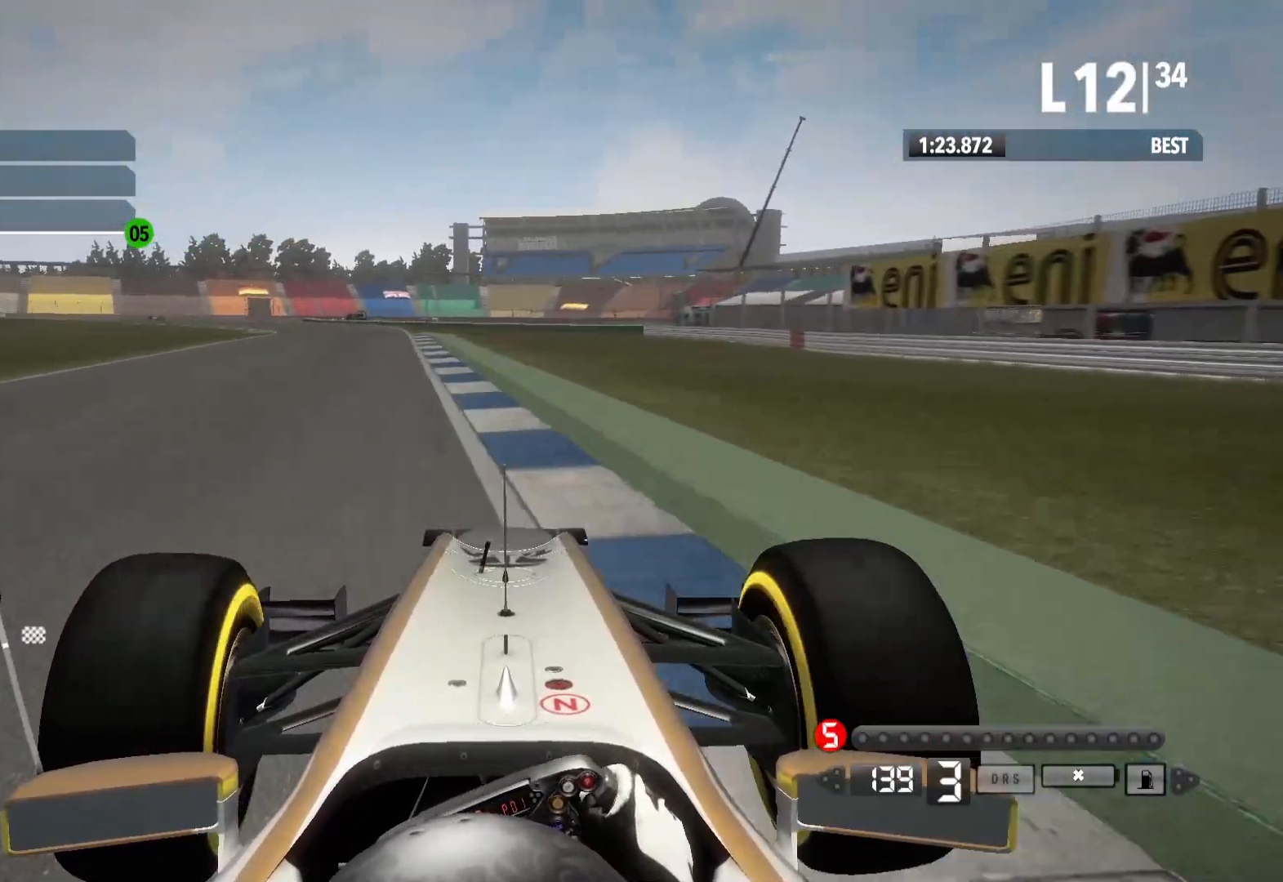
{"dt_ms": 500, "buttons": [], "left_stick": "left", "right_stick": "center", "events": []}
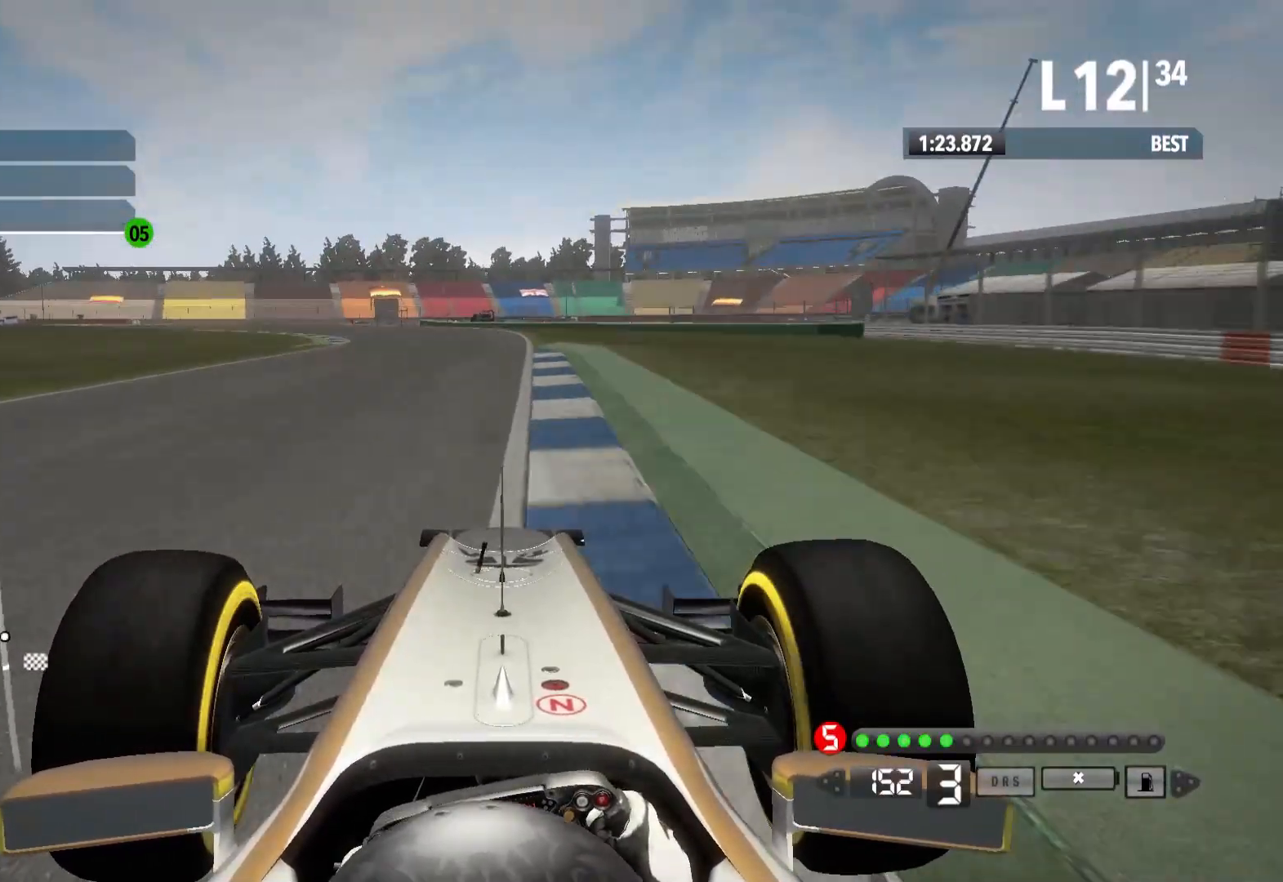
{"dt_ms": 500, "buttons": [], "left_stick": "left", "right_stick": "center", "events": []}
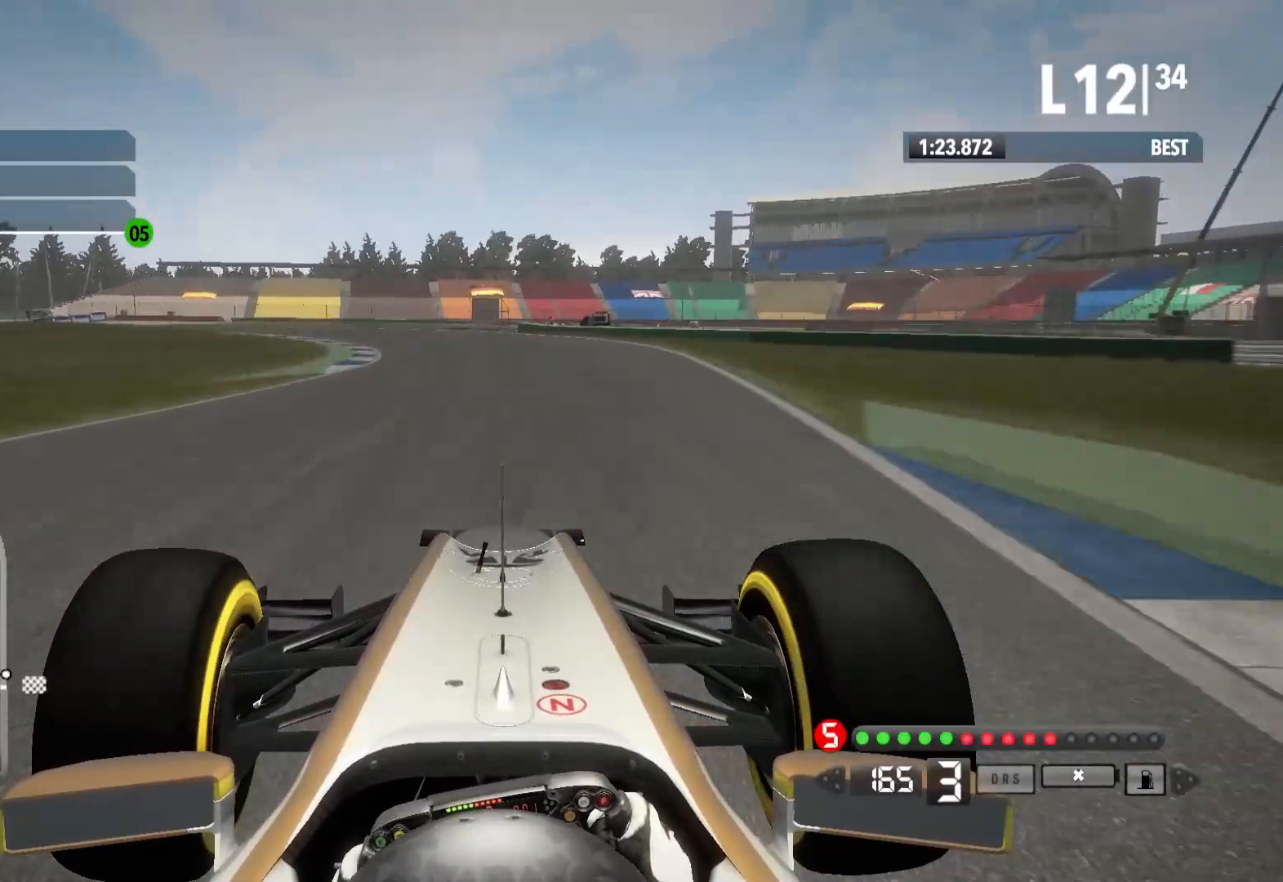
{"dt_ms": 500, "buttons": [], "left_stick": "left", "right_stick": "center", "events": [[183, "A", "down"], [333, "A", "up"]]}
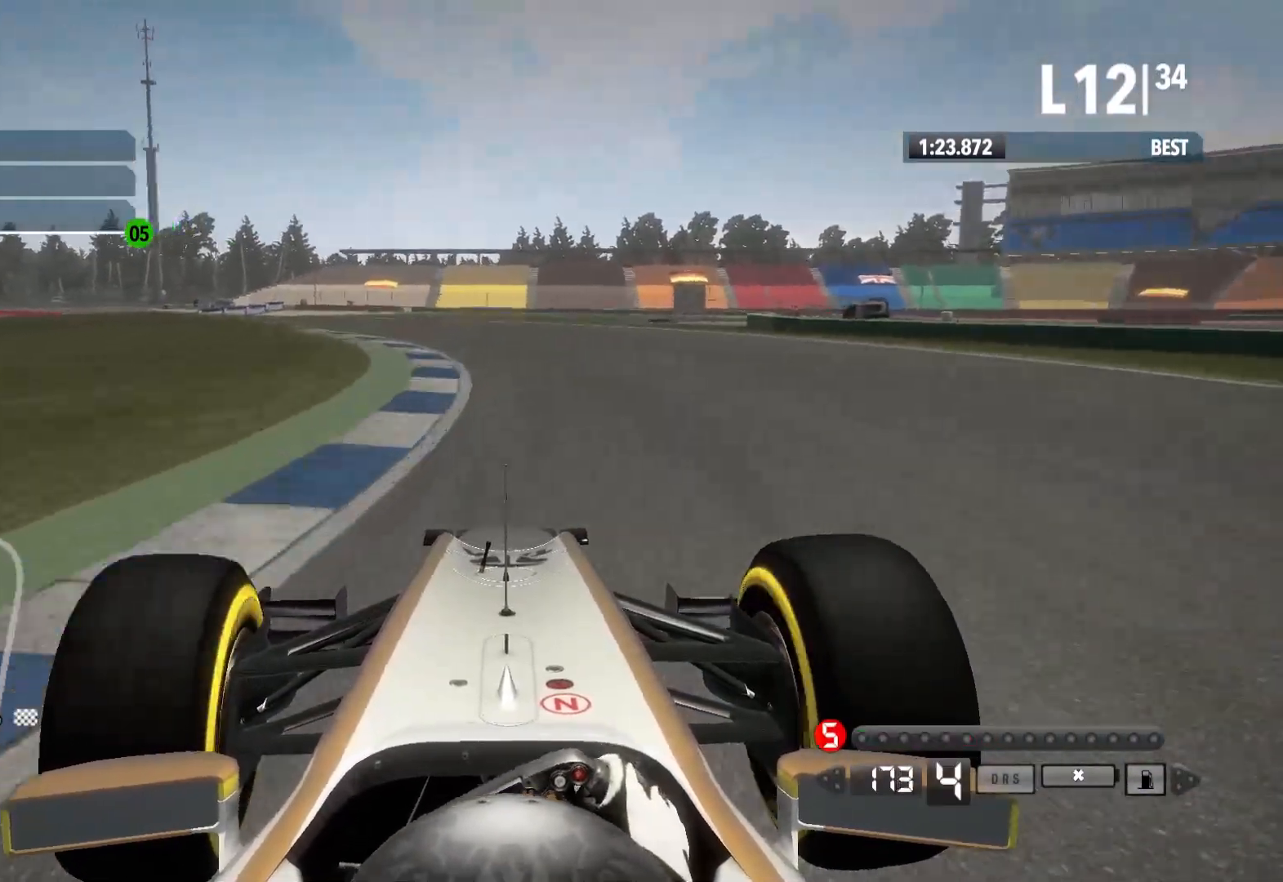
{"dt_ms": 500, "buttons": [], "left_stick": "left", "right_stick": "center", "events": []}
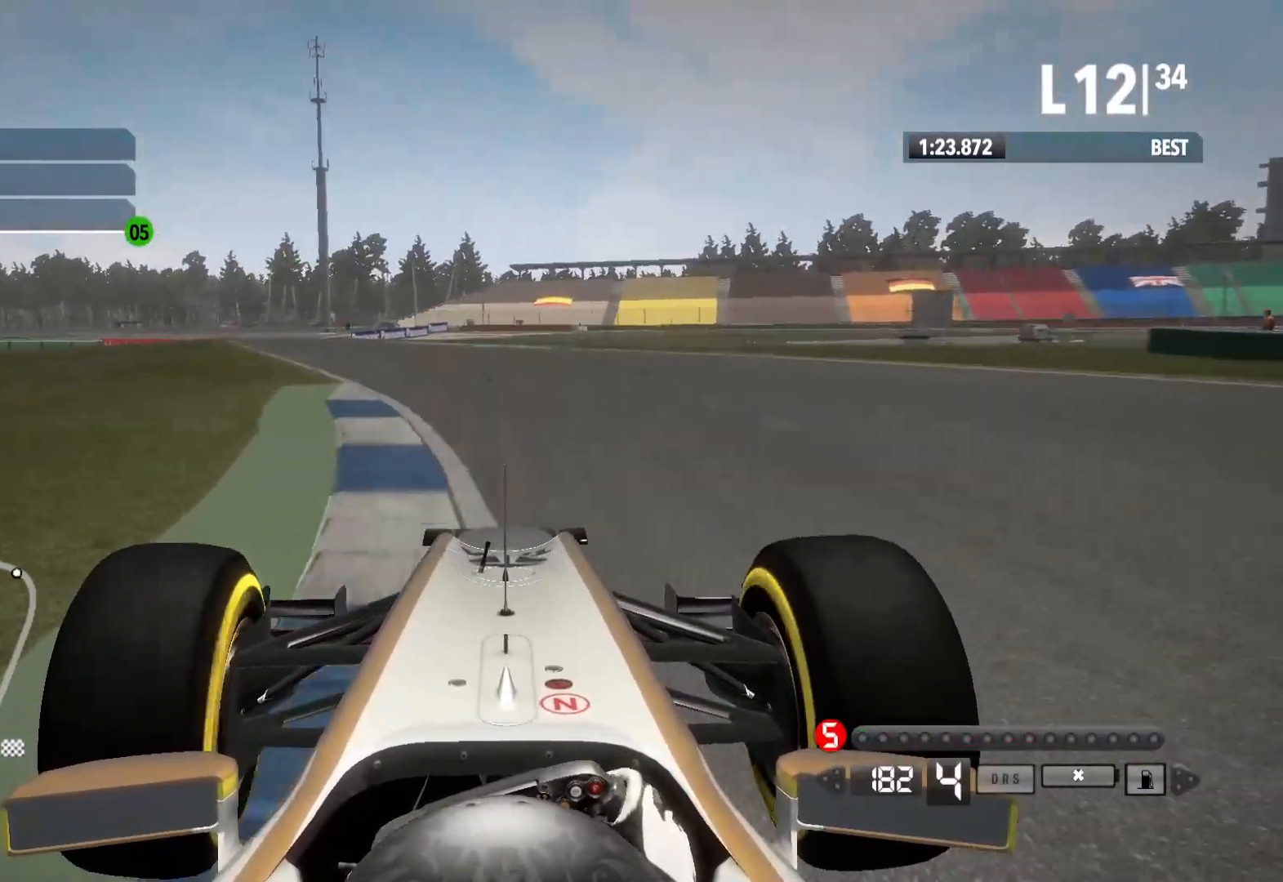
{"dt_ms": 500, "buttons": [], "left_stick": "left", "right_stick": "center", "events": []}
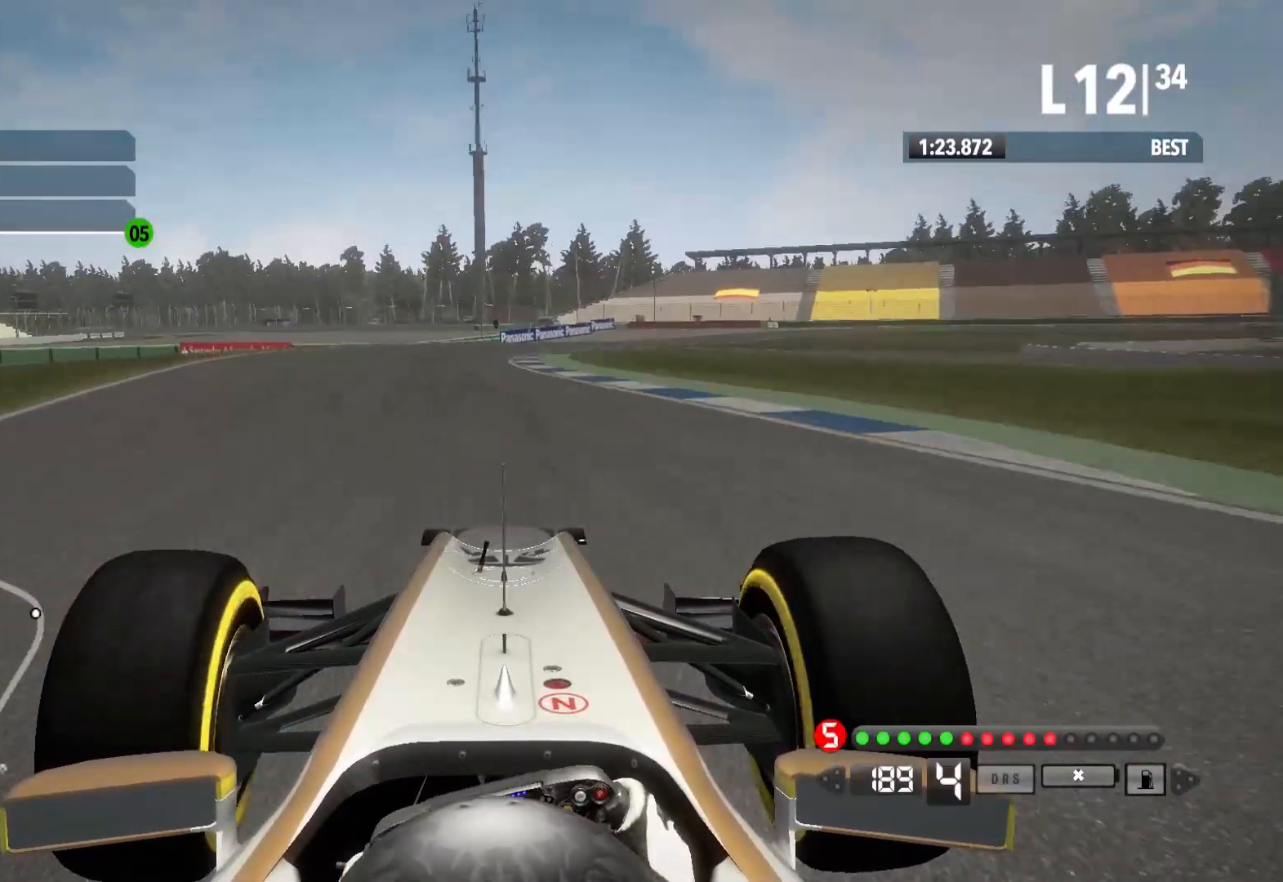
{"dt_ms": 500, "buttons": [], "left_stick": "right", "right_stick": "center", "events": [[150, "left_stick", "center"], [300, "A", "down"], [433, "A", "up"], [450, "left_stick", "right"]]}
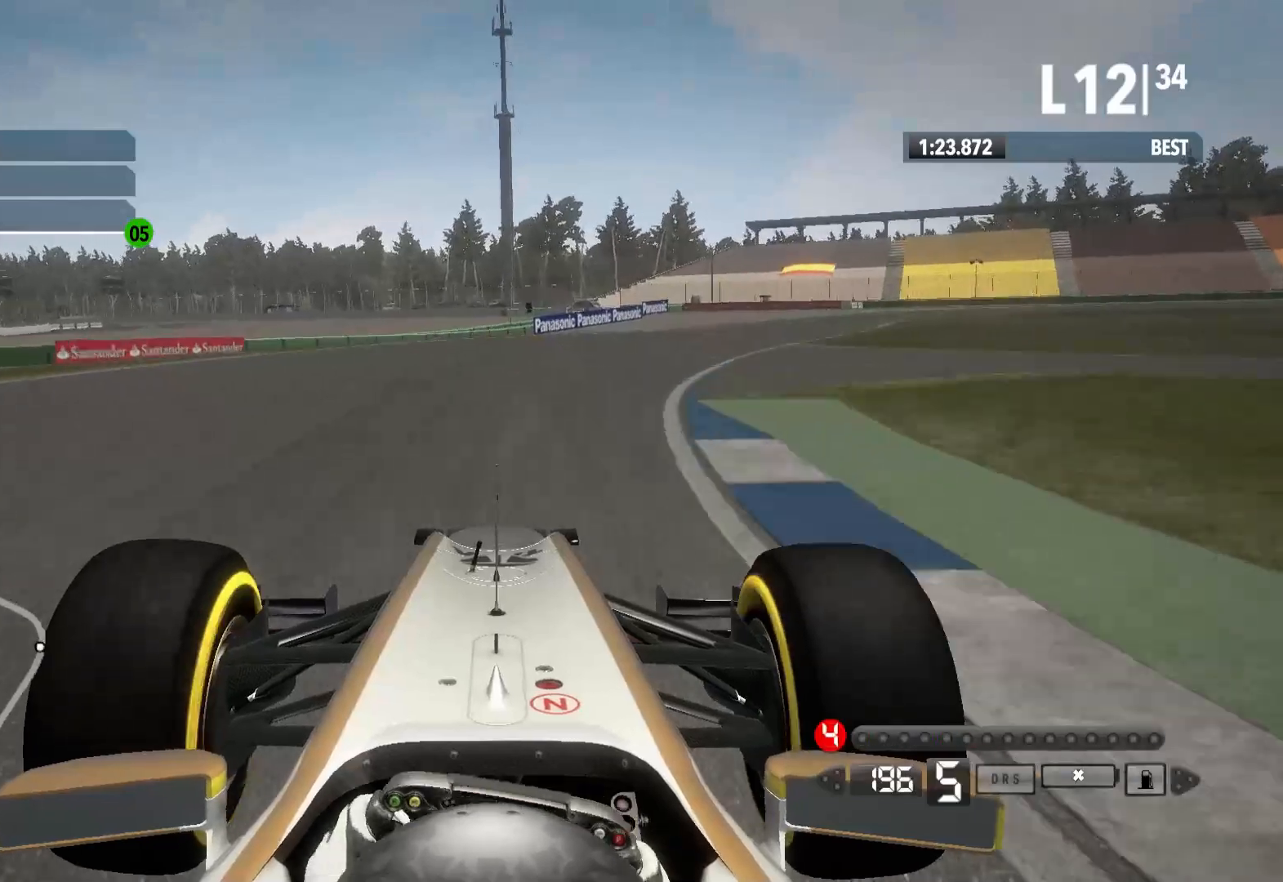
{"dt_ms": 500, "buttons": [], "left_stick": "right", "right_stick": "center", "events": []}
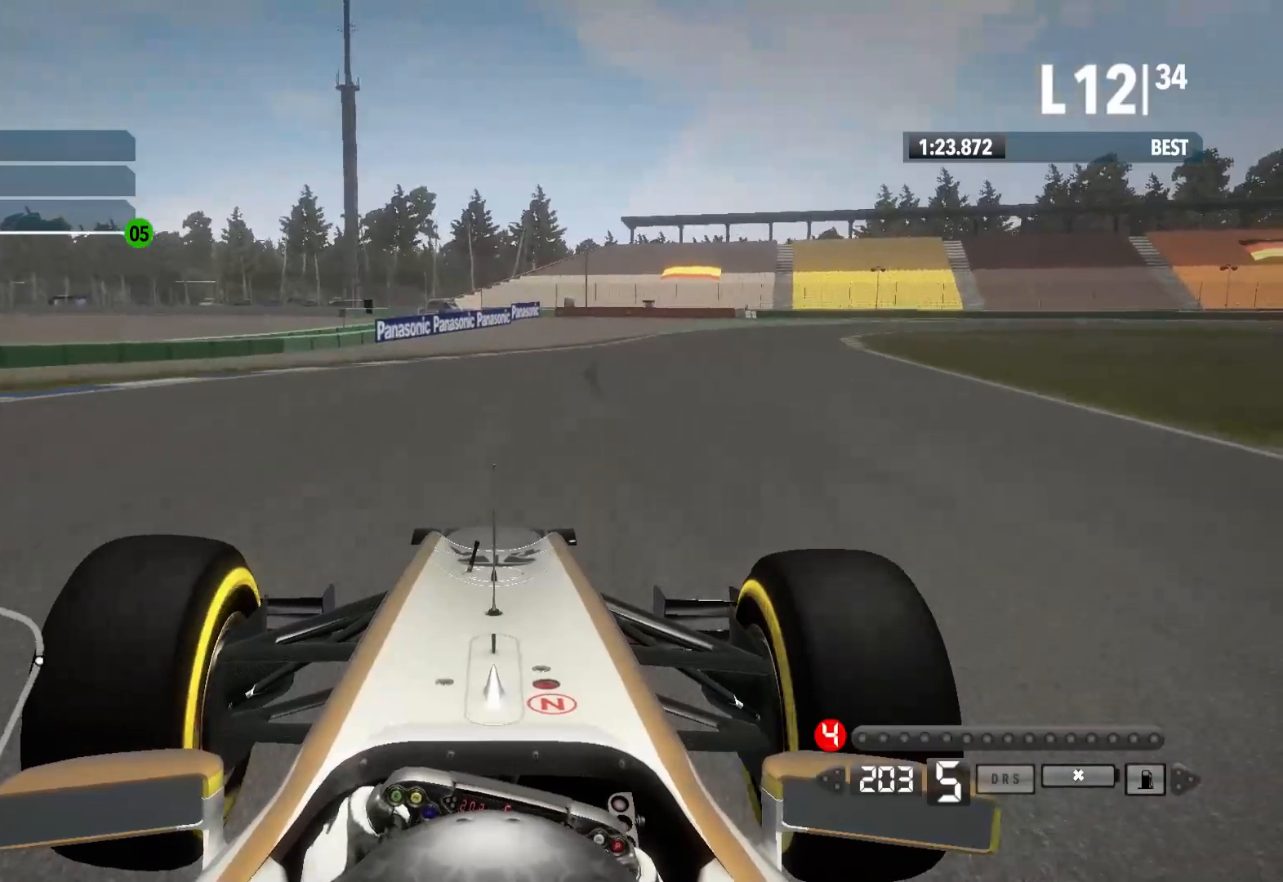
{"dt_ms": 500, "buttons": ["L2"], "left_stick": "right", "right_stick": "center", "events": [[200, "L2", "down"], [250, "X", "down"], [383, "X", "up"]]}
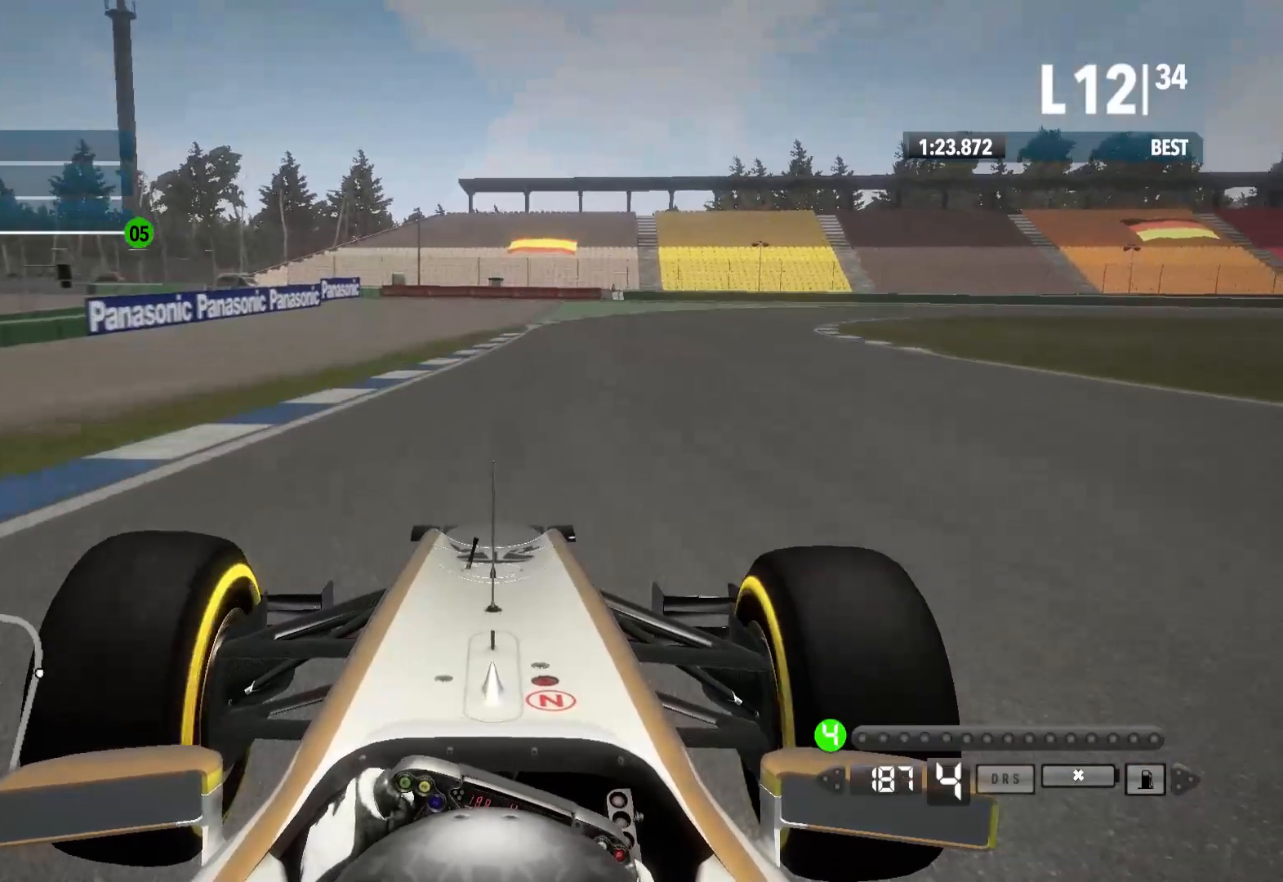
{"dt_ms": 1000, "buttons": [], "left_stick": "right", "right_stick": "center"}
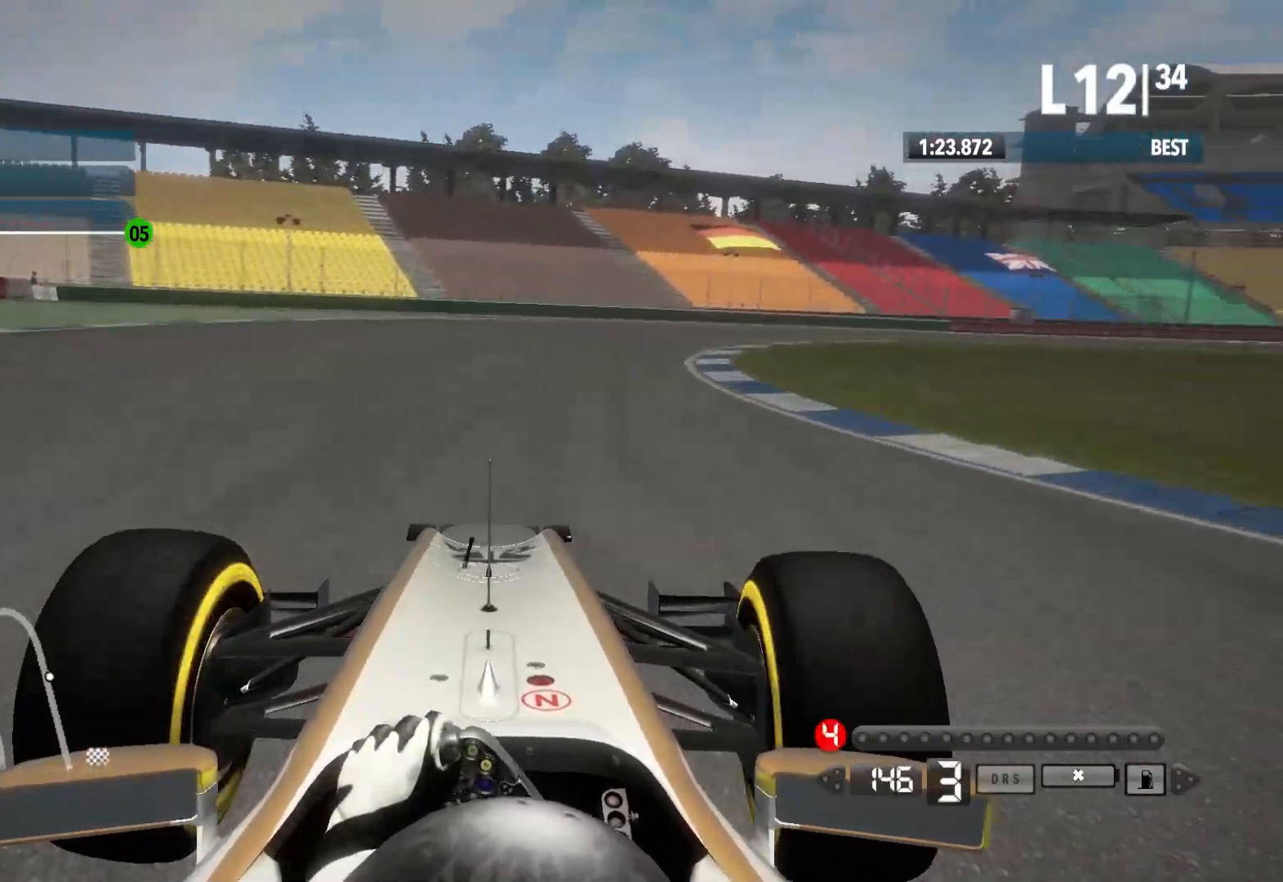
{"dt_ms": 500, "buttons": [], "left_stick": "right", "right_stick": "center", "events": []}
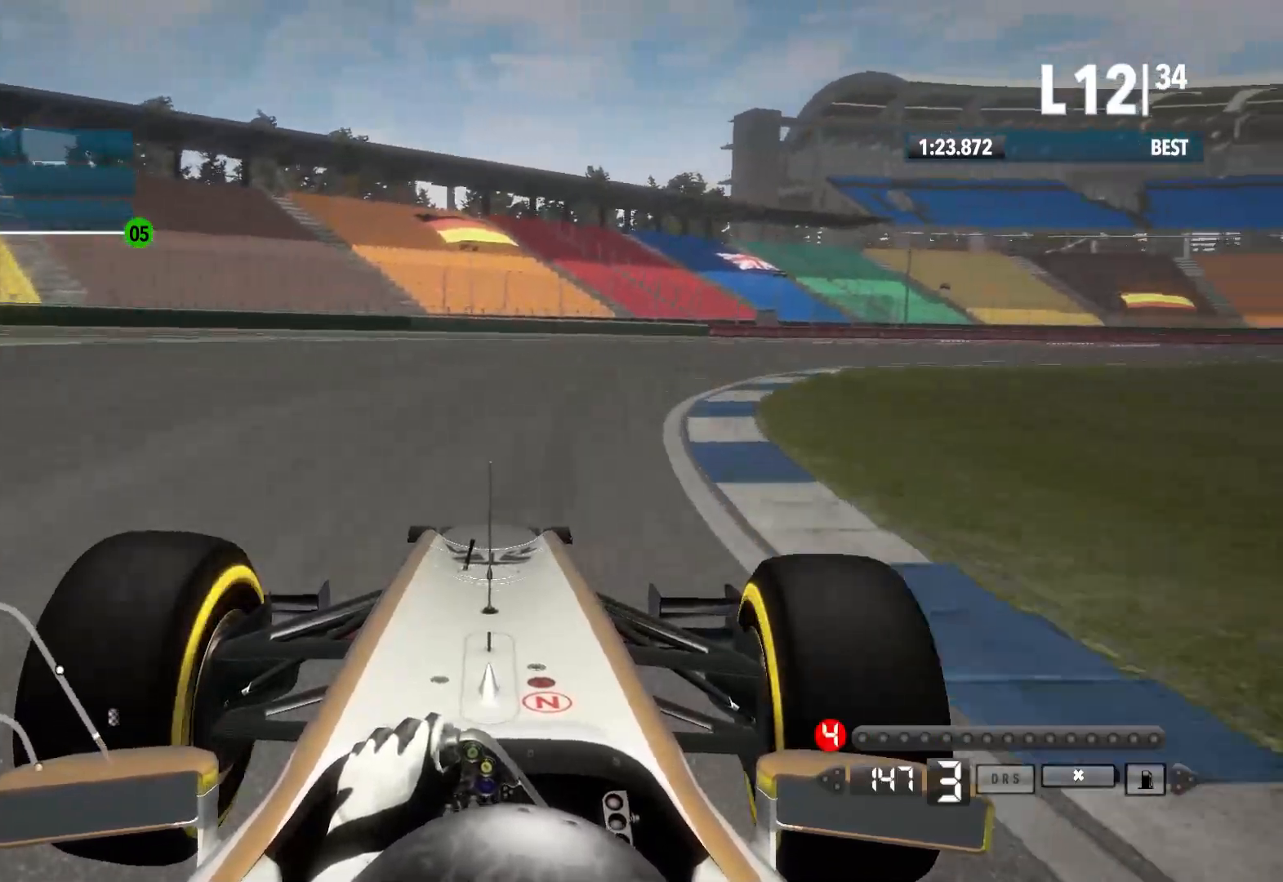
{"dt_ms": 1000, "buttons": [], "left_stick": "right", "right_stick": "center"}
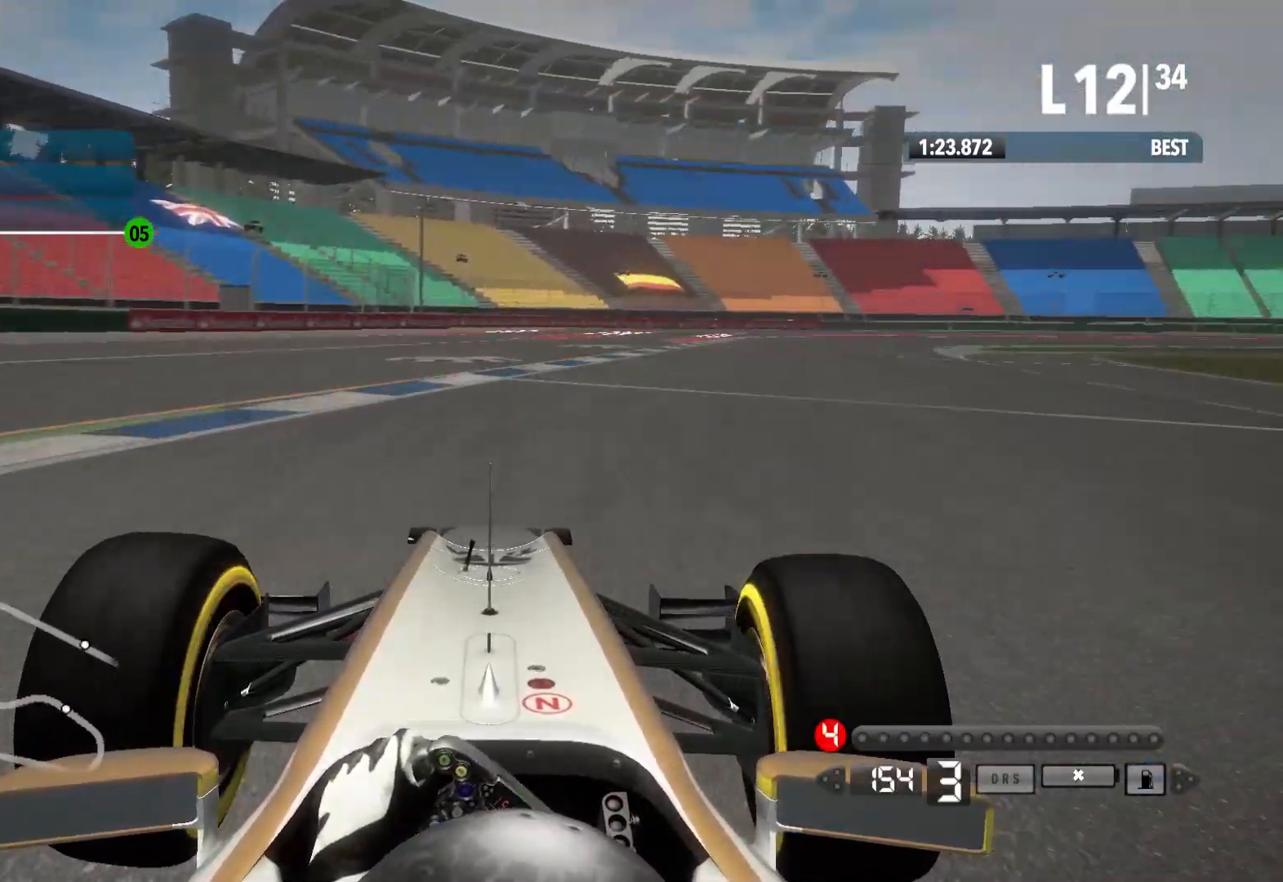
{"dt_ms": 500, "buttons": [], "left_stick": "right", "right_stick": "center", "events": []}
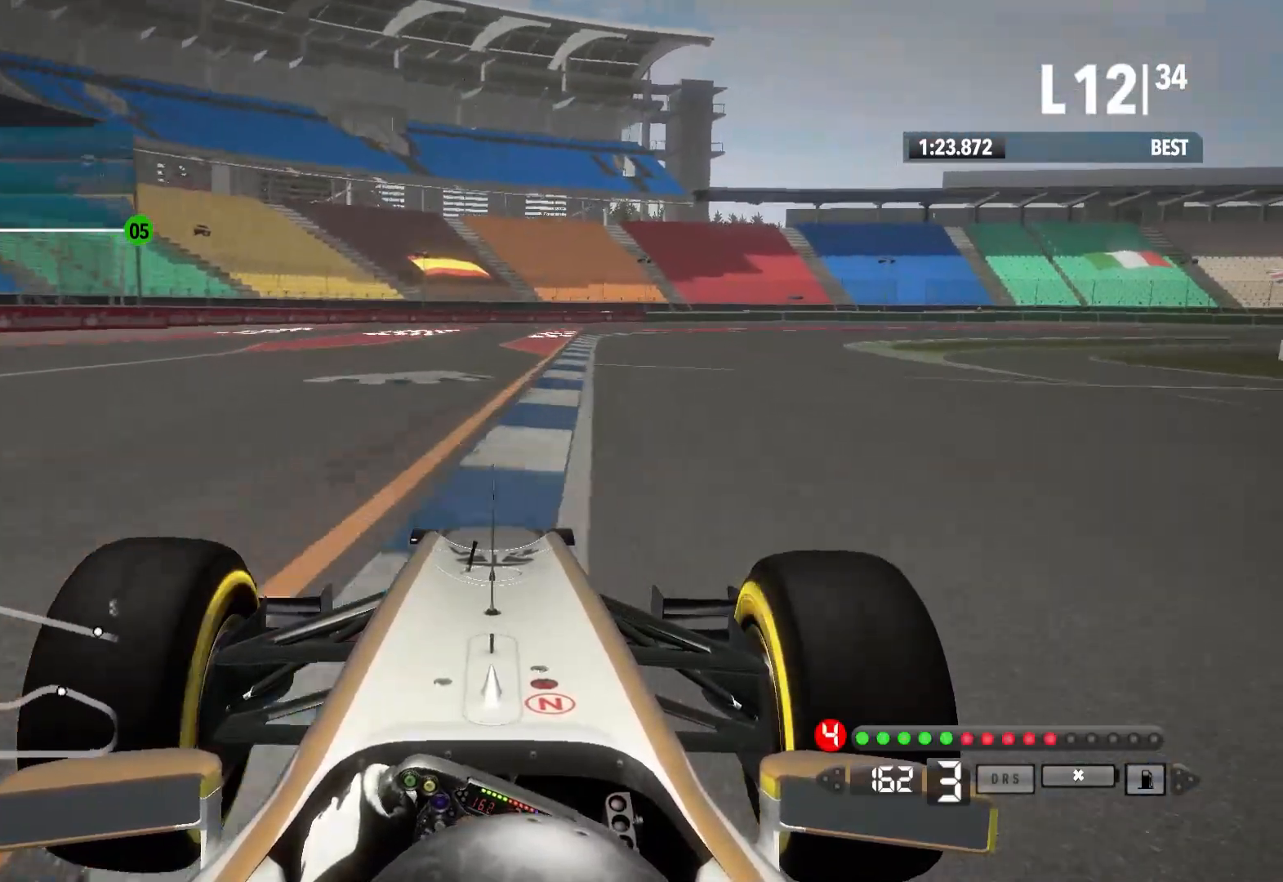
{"dt_ms": 500, "buttons": [], "left_stick": "right", "right_stick": "center", "events": [[83, "A", "down"], [200, "A", "up"]]}
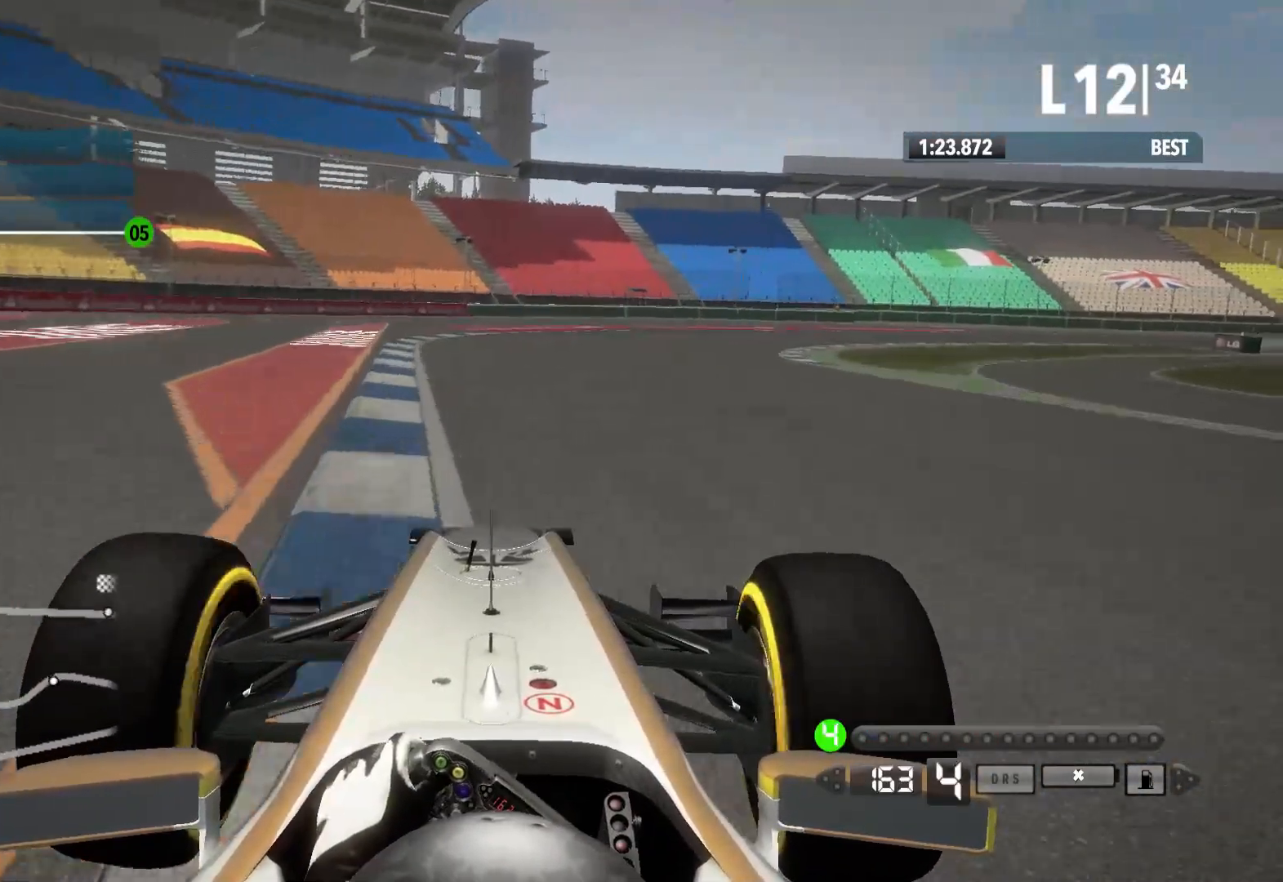
{"dt_ms": 500, "buttons": [], "left_stick": "right", "right_stick": "center", "events": []}
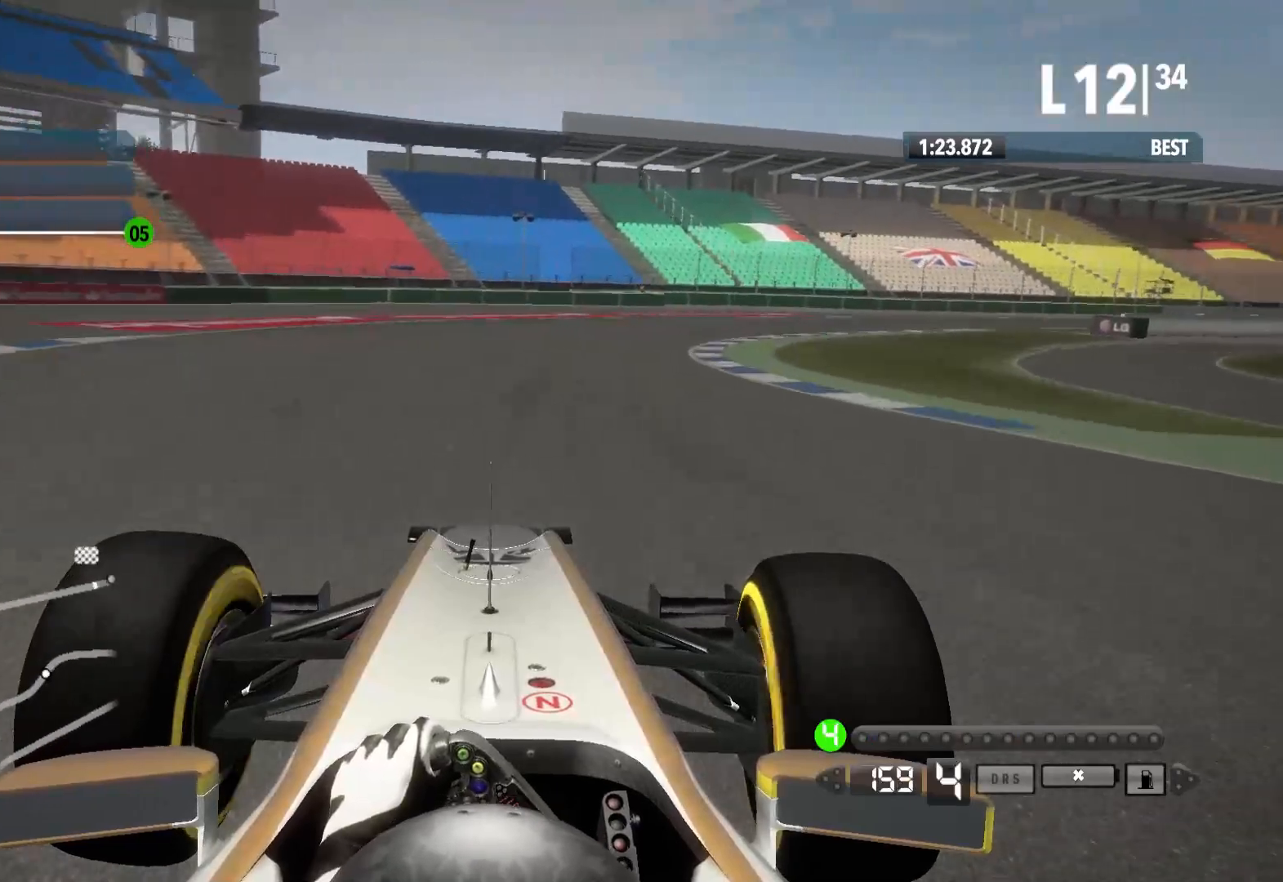
{"dt_ms": 500, "buttons": [], "left_stick": "right", "right_stick": "center", "events": []}
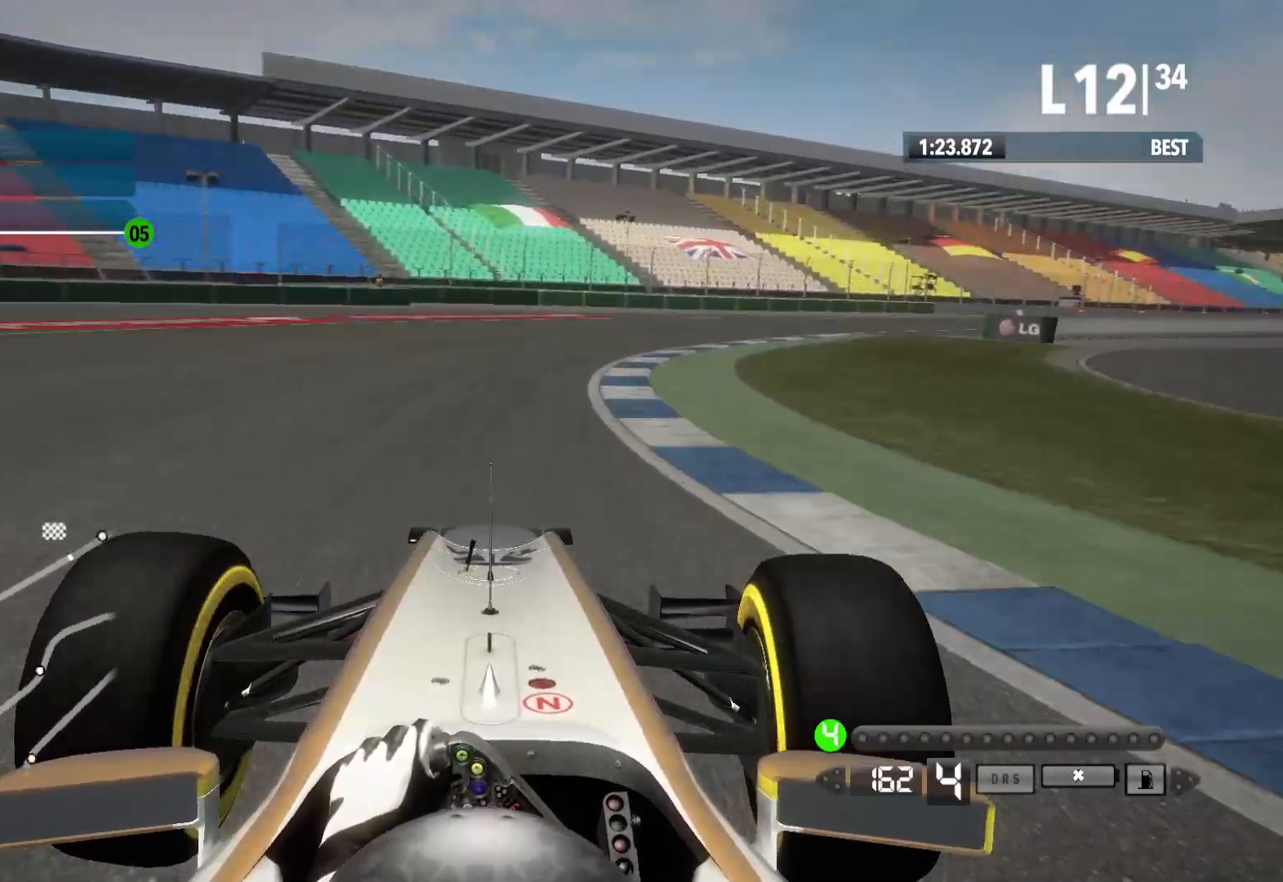
{"dt_ms": 500, "buttons": [], "left_stick": "right", "right_stick": "center", "events": []}
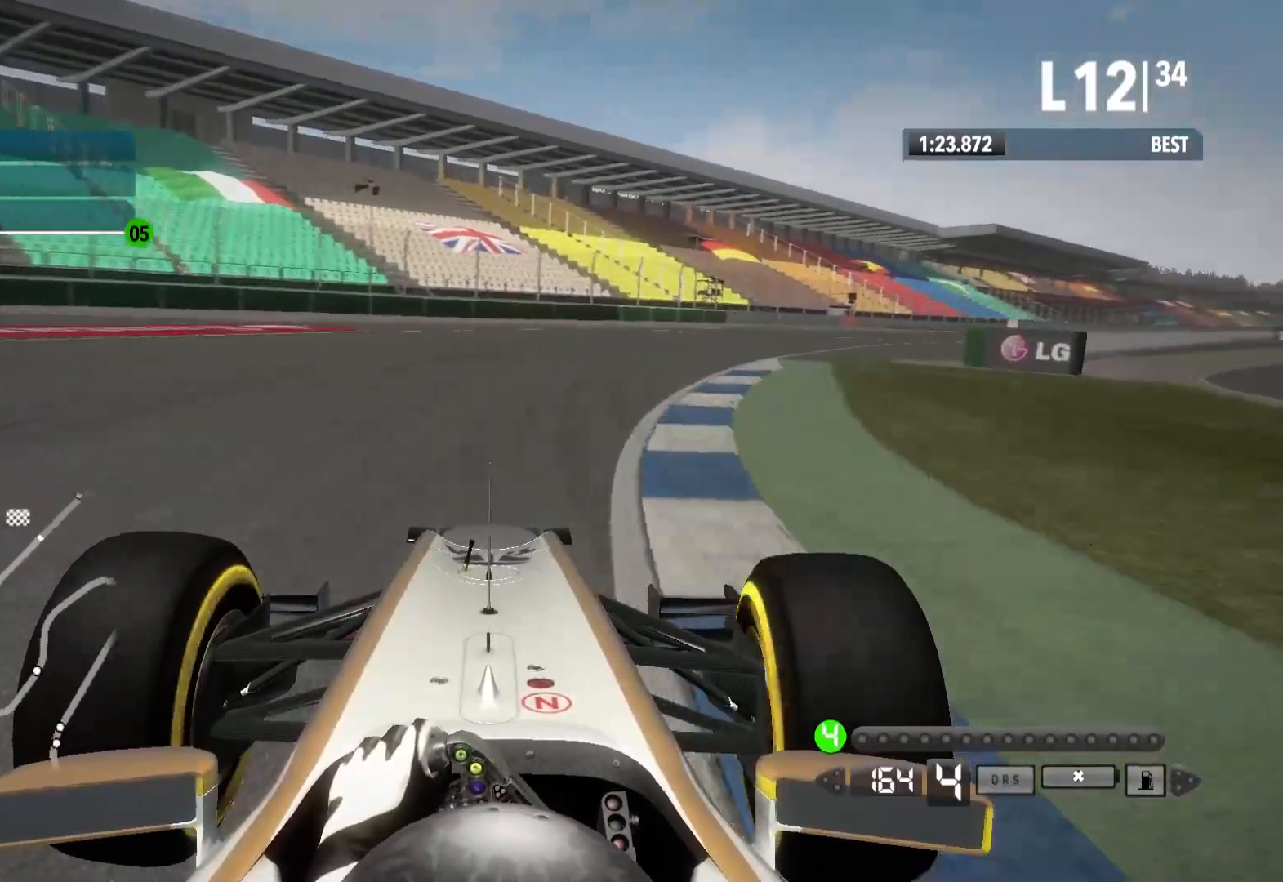
{"dt_ms": 500, "buttons": [], "left_stick": "right", "right_stick": "center", "events": []}
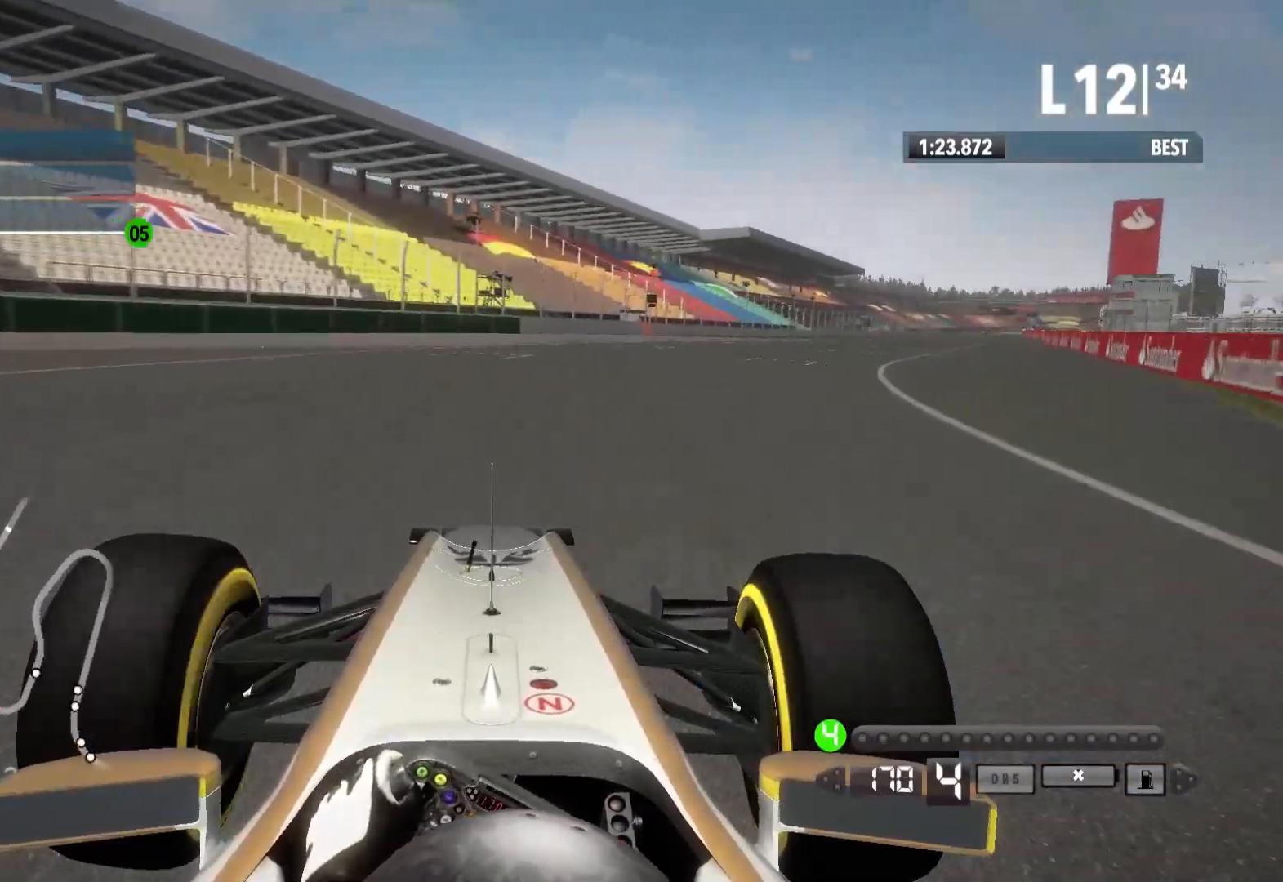
{"dt_ms": 500, "buttons": [], "left_stick": "right", "right_stick": "center", "events": []}
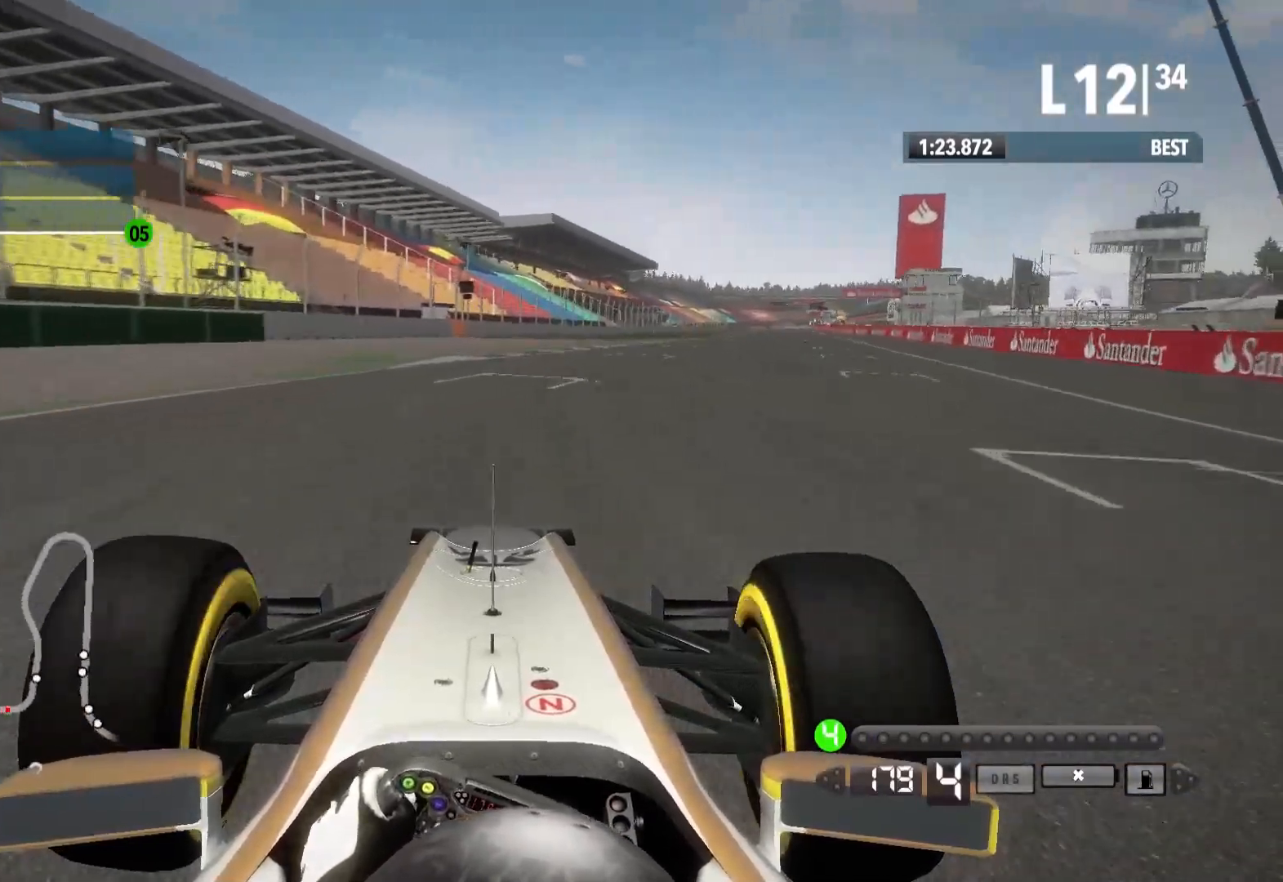
{"dt_ms": 500, "buttons": [], "left_stick": "right", "right_stick": "center", "events": []}
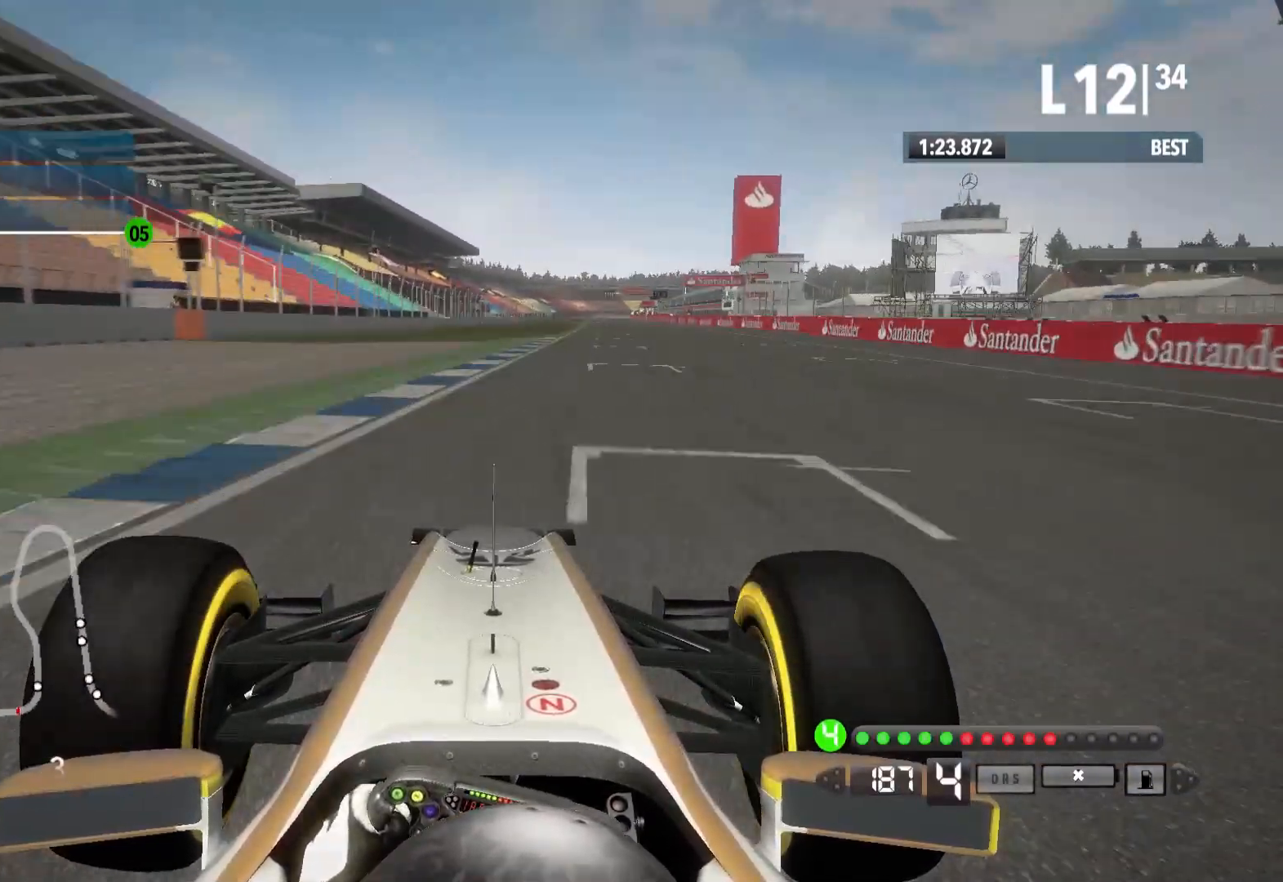
{"dt_ms": 500, "buttons": [], "left_stick": "center", "right_stick": "center", "events": [[267, "left_stick", "center"]]}